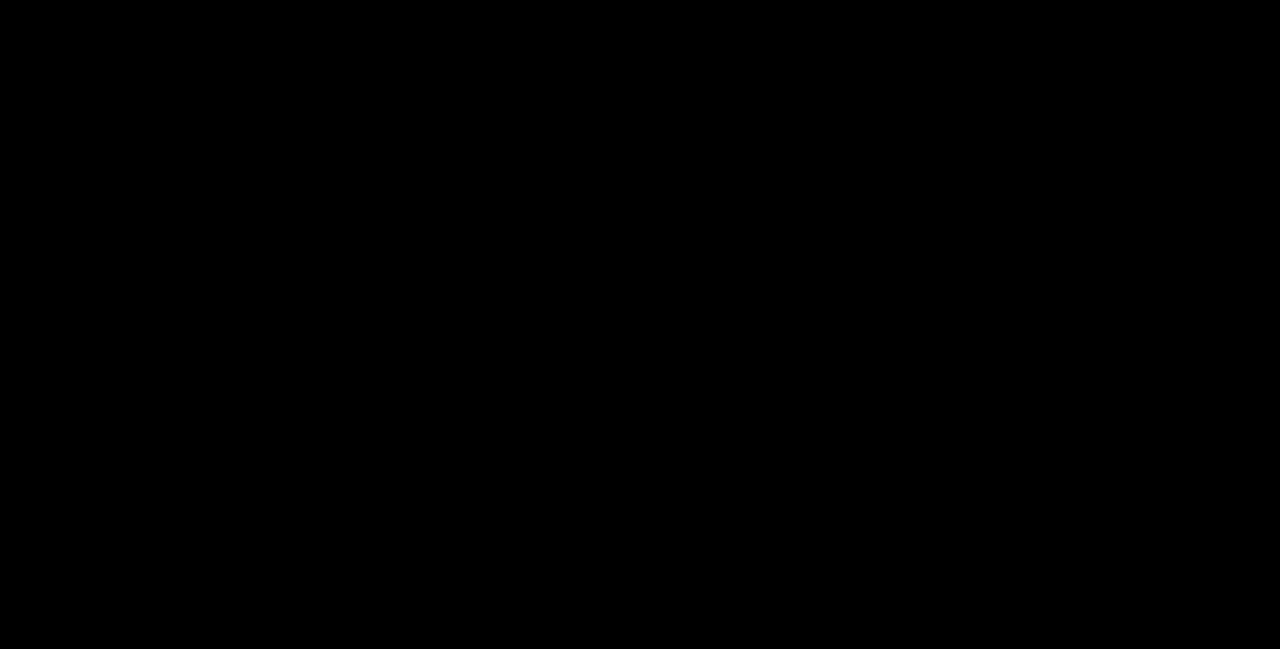
Gameplay with a controller (arcade stick); each line is a JSON object with the inputs held at the frame after it (dt_ms = milliseconds from this image to that frame). "events" lists button and stick changes between this image and that frame as [ms after this image, input, new state], when the widget could be followed in between. Not read: L3 R3 SELECT START other_buttons.
{"dt_ms": 480, "buttons": ["TRIANGLE", "R1", "DPAD_DOWN", "DPAD_LEFT"]}
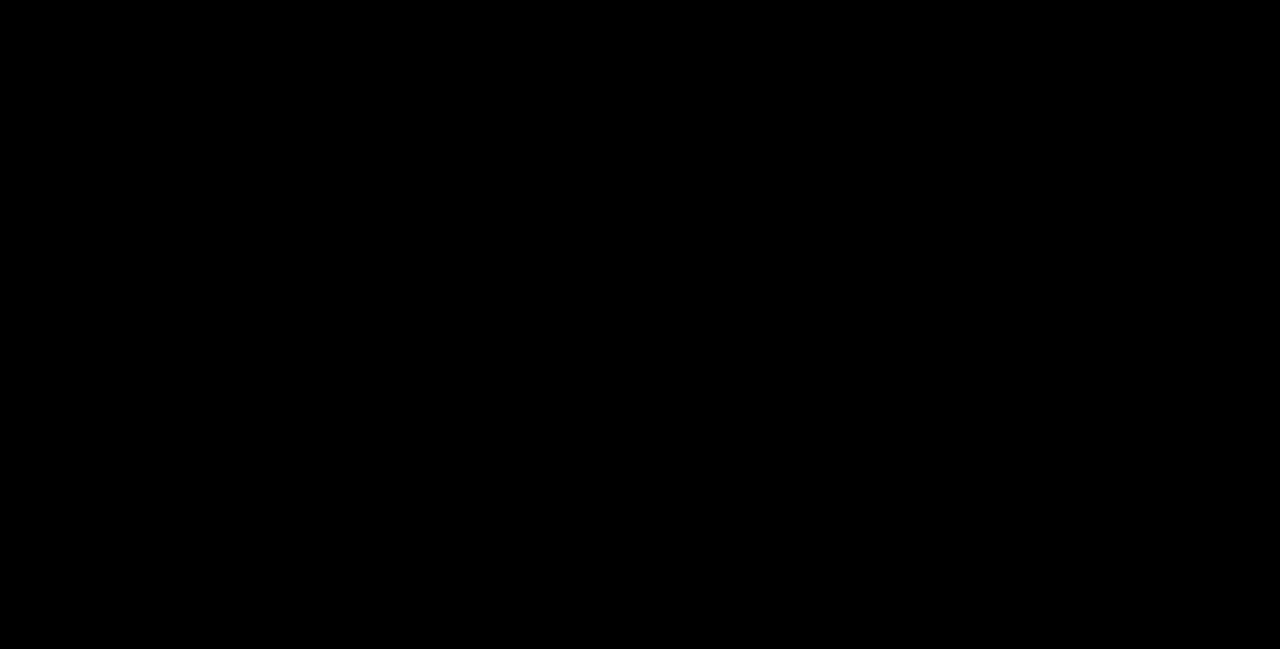
{"dt_ms": 1000, "buttons": ["DPAD_LEFT"]}
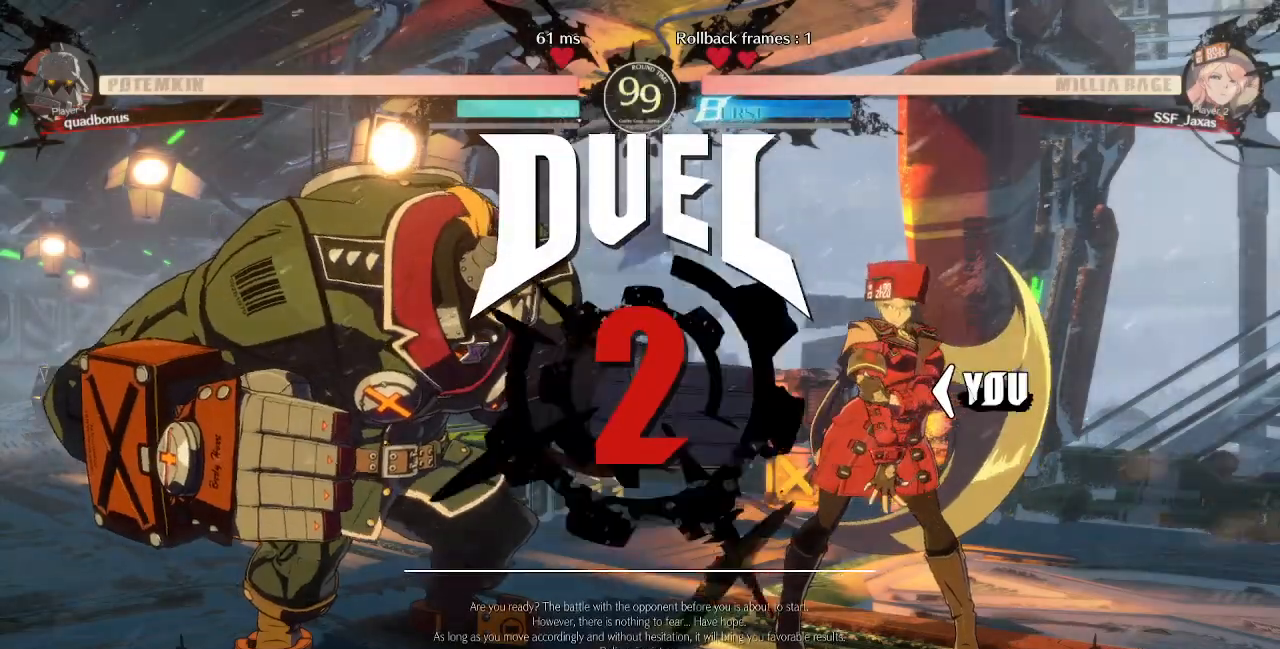
{"dt_ms": 520, "buttons": ["DPAD_LEFT"], "events": [[240, "DPAD_LEFT", "up"], [400, "DPAD_LEFT", "down"]]}
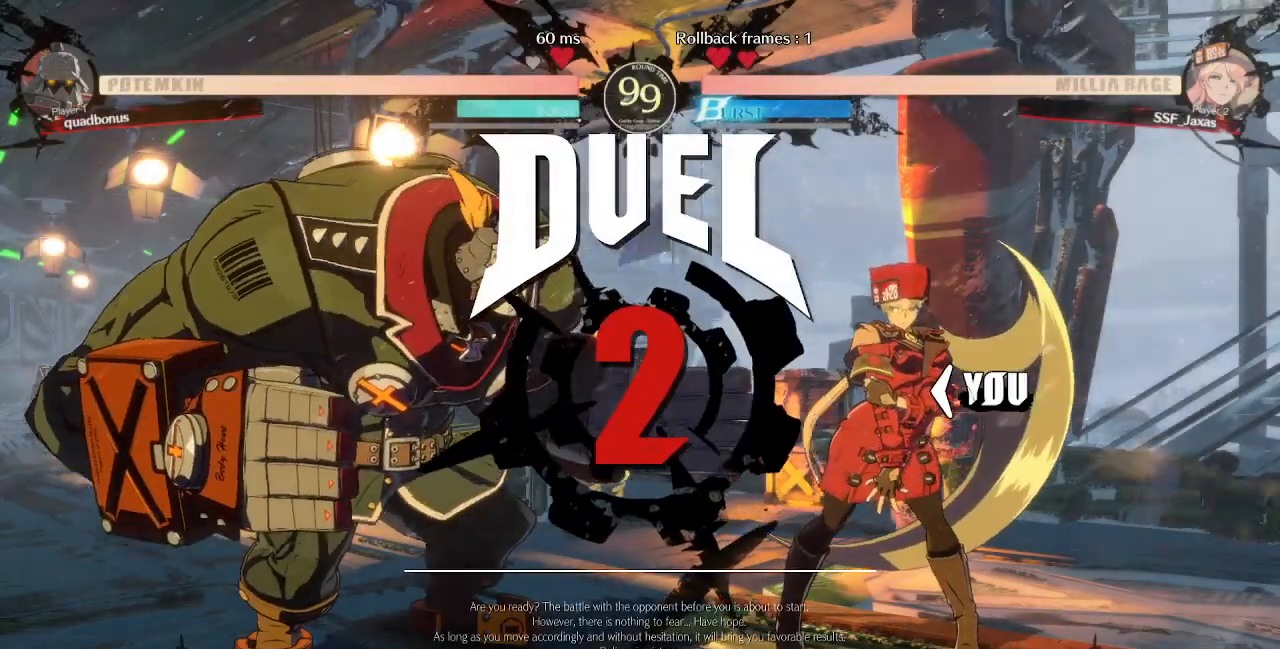
{"dt_ms": 480, "buttons": ["DPAD_UP", "DPAD_LEFT"], "events": [[480, "DPAD_UP", "down"]]}
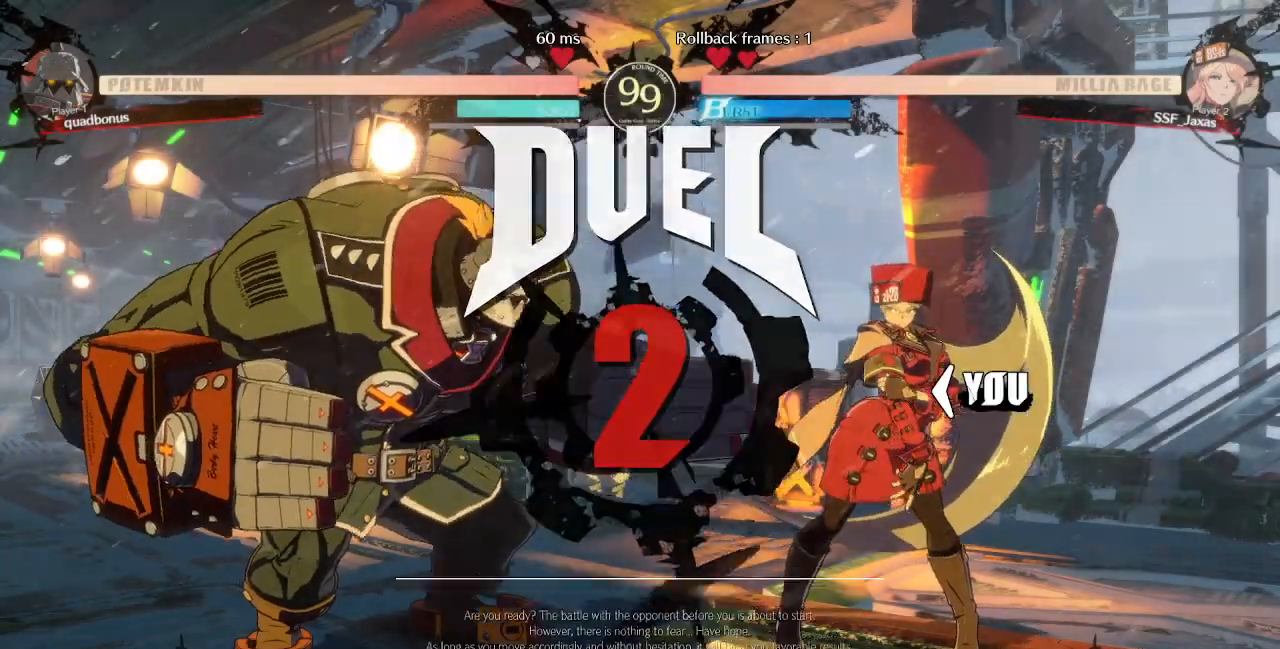
{"dt_ms": 520, "buttons": ["DPAD_UP", "DPAD_LEFT"], "events": []}
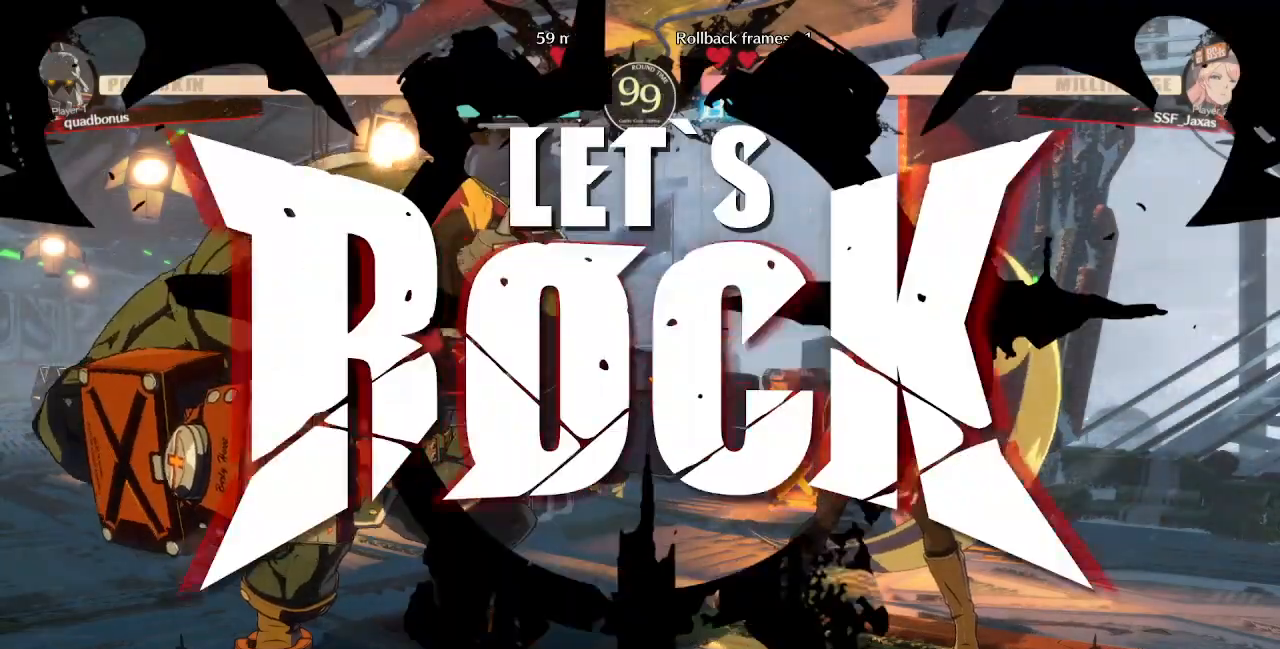
{"dt_ms": 480, "buttons": ["DPAD_UP", "DPAD_LEFT"], "events": []}
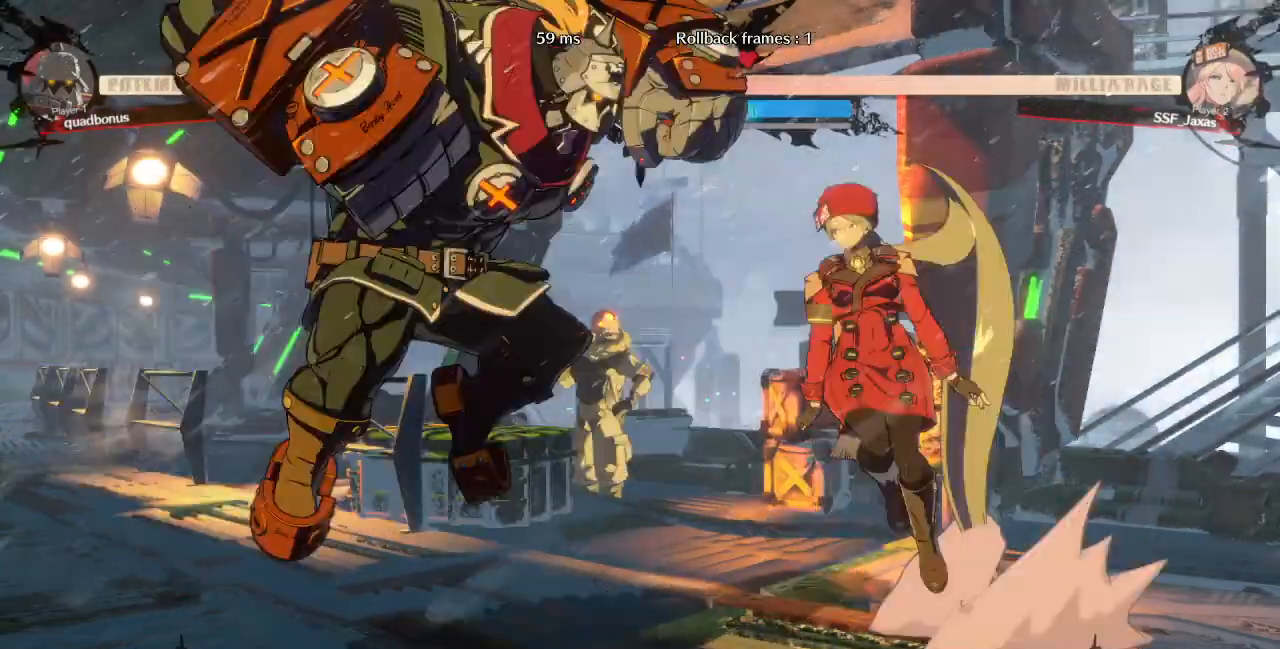
{"dt_ms": 520, "buttons": ["DPAD_RIGHT"], "events": [[40, "DPAD_LEFT", "up"], [120, "DPAD_RIGHT", "down"], [120, "DPAD_UP", "up"]]}
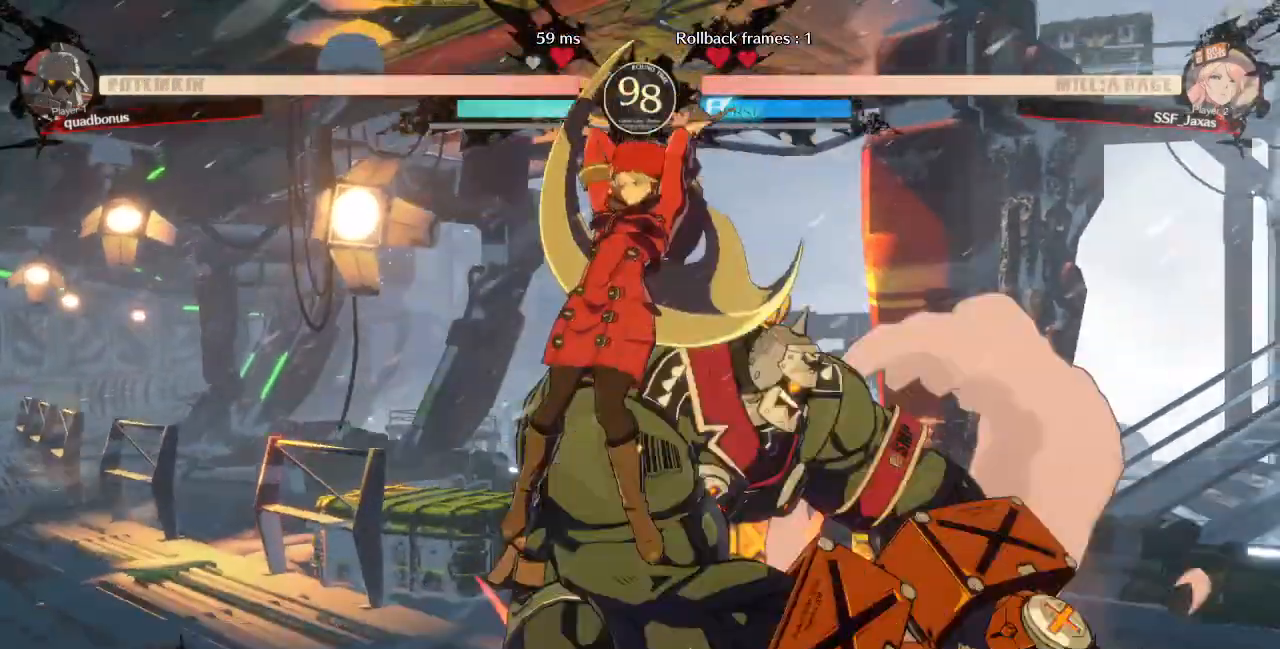
{"dt_ms": 480, "buttons": []}
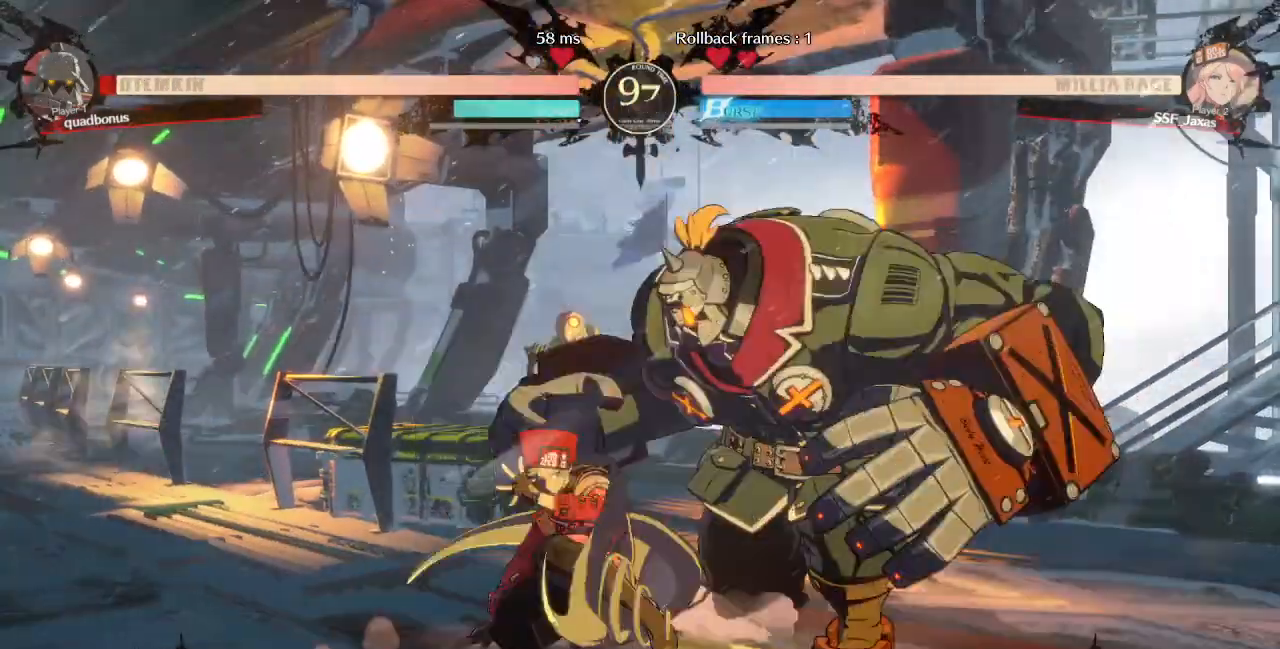
{"dt_ms": 520, "buttons": [], "events": [[200, "DPAD_DOWN", "down"], [240, "DPAD_RIGHT", "down"], [280, "DPAD_DOWN", "up"], [280, "R1", "down"], [360, "DPAD_RIGHT", "up"], [400, "R1", "up"]]}
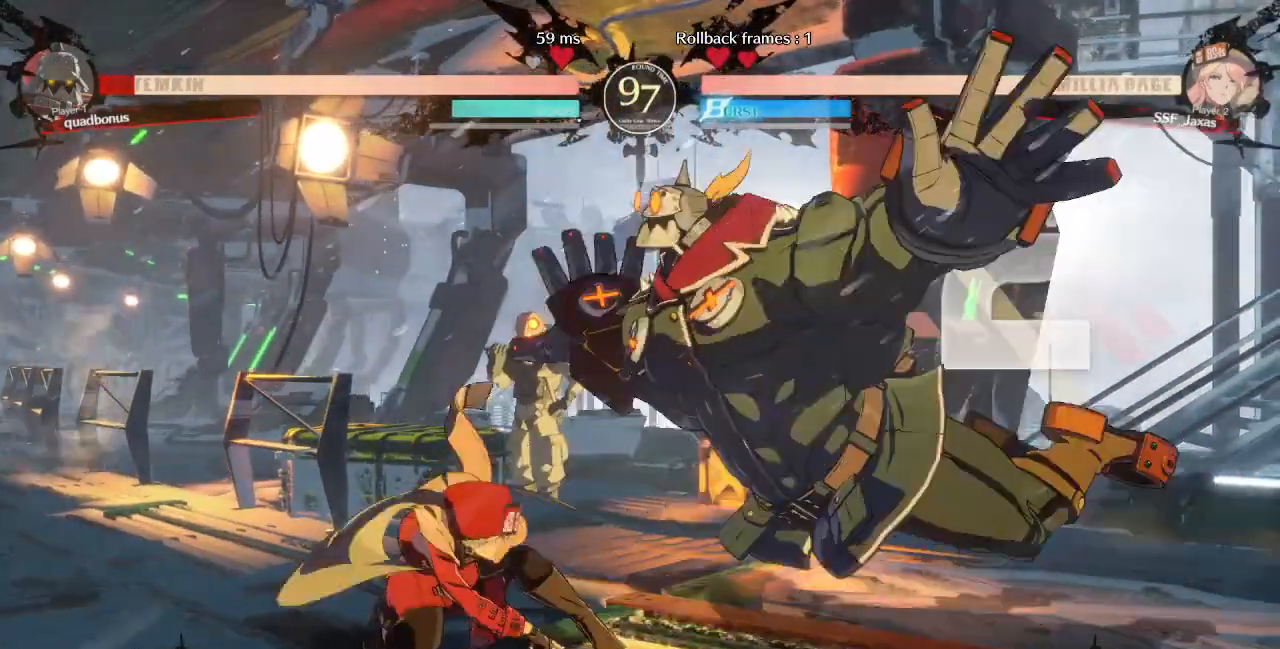
{"dt_ms": 480, "buttons": [], "events": [[40, "DPAD_LEFT", "down"], [280, "DPAD_LEFT", "up"]]}
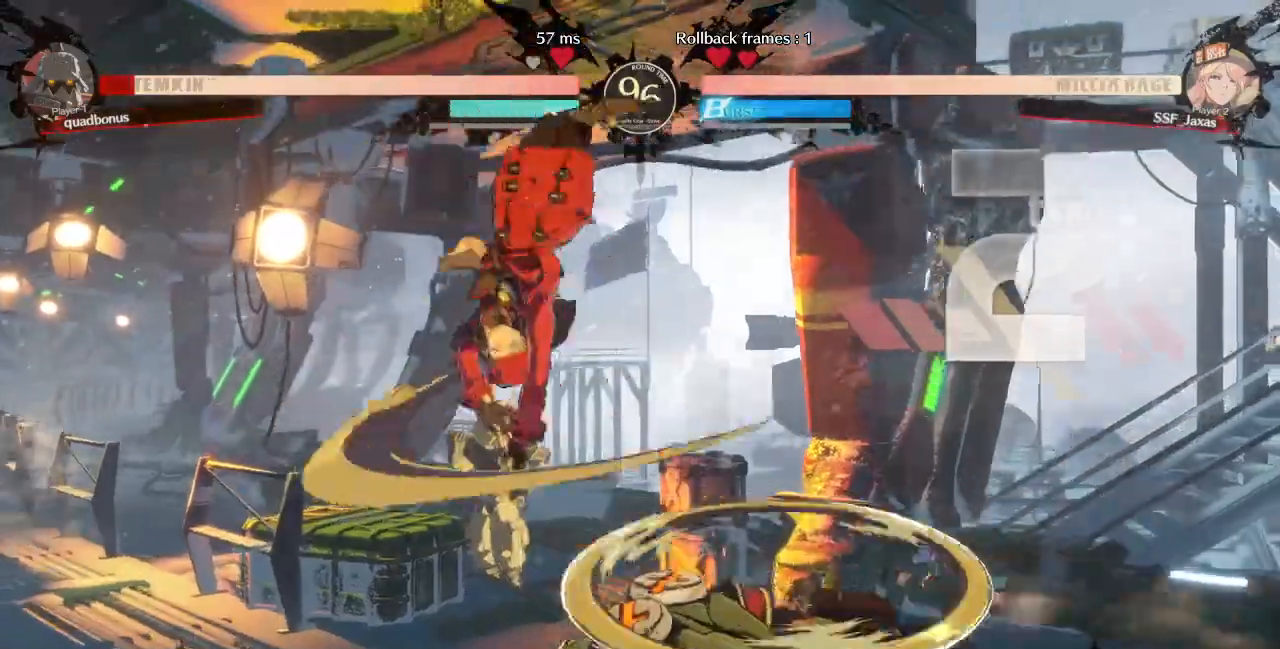
{"dt_ms": 1000, "buttons": ["TRIANGLE"]}
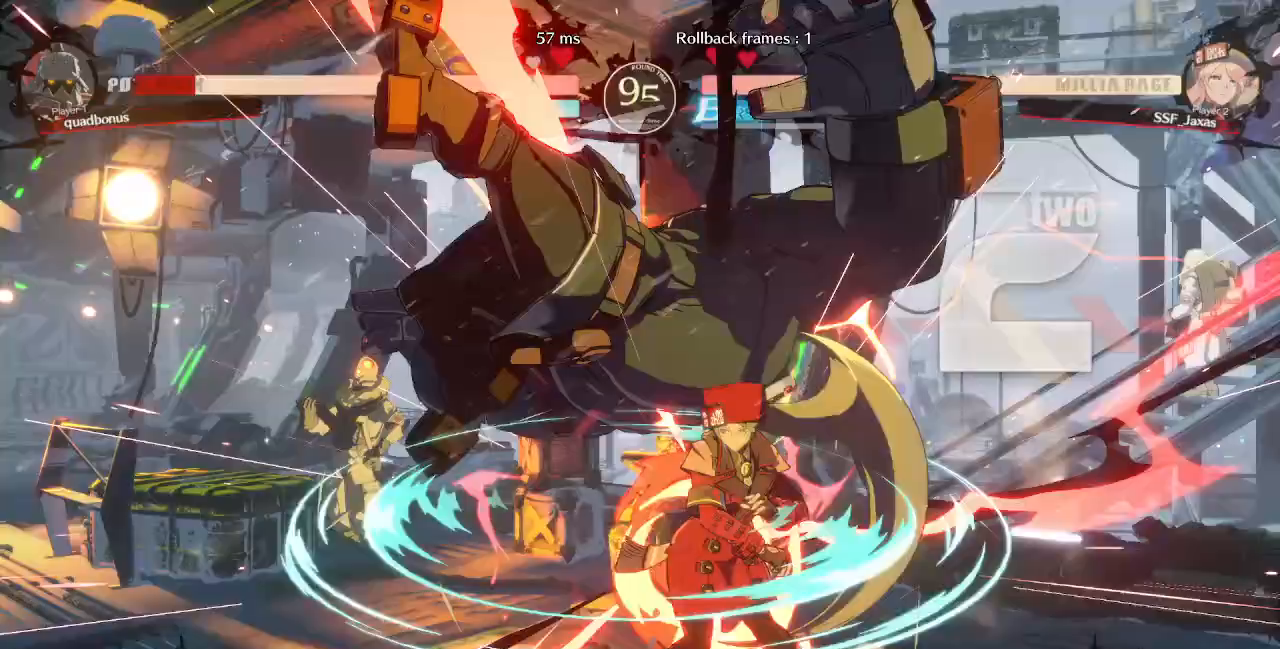
{"dt_ms": 520, "buttons": ["DPAD_UP", "DPAD_LEFT"], "events": [[40, "TRIANGLE", "up"], [400, "DPAD_LEFT", "down"], [520, "DPAD_UP", "down"]]}
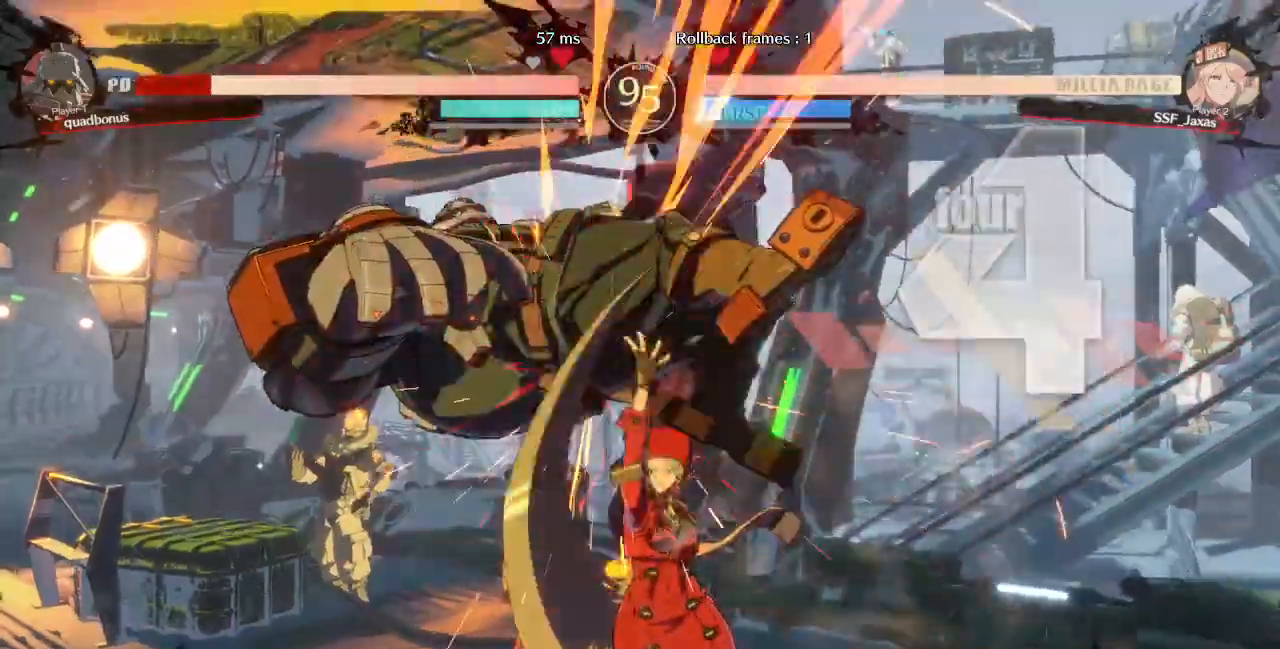
{"dt_ms": 480, "buttons": ["DPAD_LEFT"]}
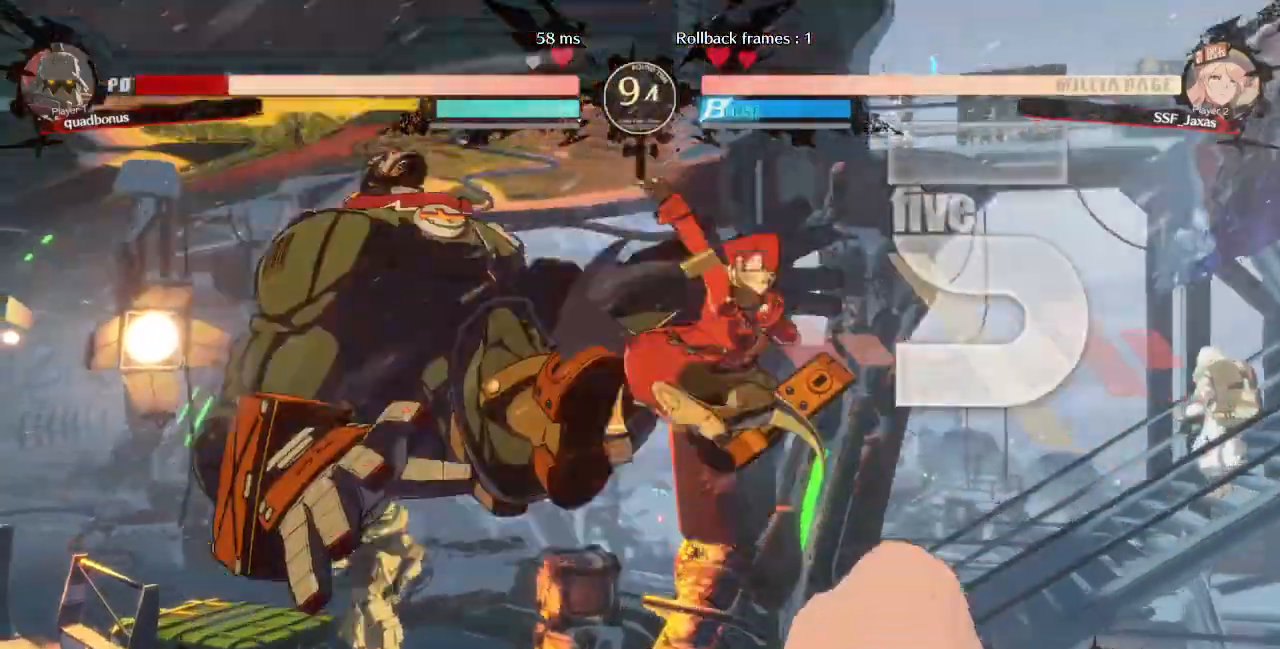
{"dt_ms": 520, "buttons": ["TRIANGLE"], "events": [[280, "DPAD_UP", "down"], [400, "DPAD_LEFT", "up"], [400, "DPAD_UP", "up"], [400, "TRIANGLE", "down"]]}
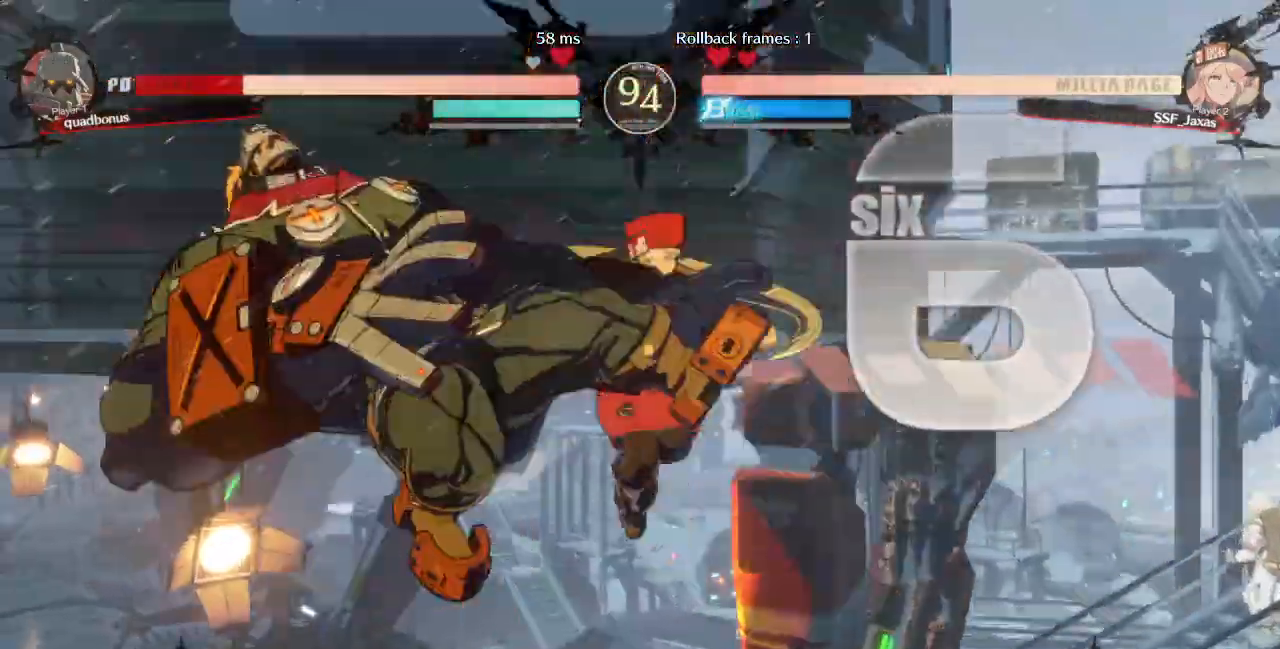
{"dt_ms": 480, "buttons": ["L1"], "events": [[40, "TRIANGLE", "up"], [120, "R2", "down"], [280, "R2", "up"], [480, "L1", "down"]]}
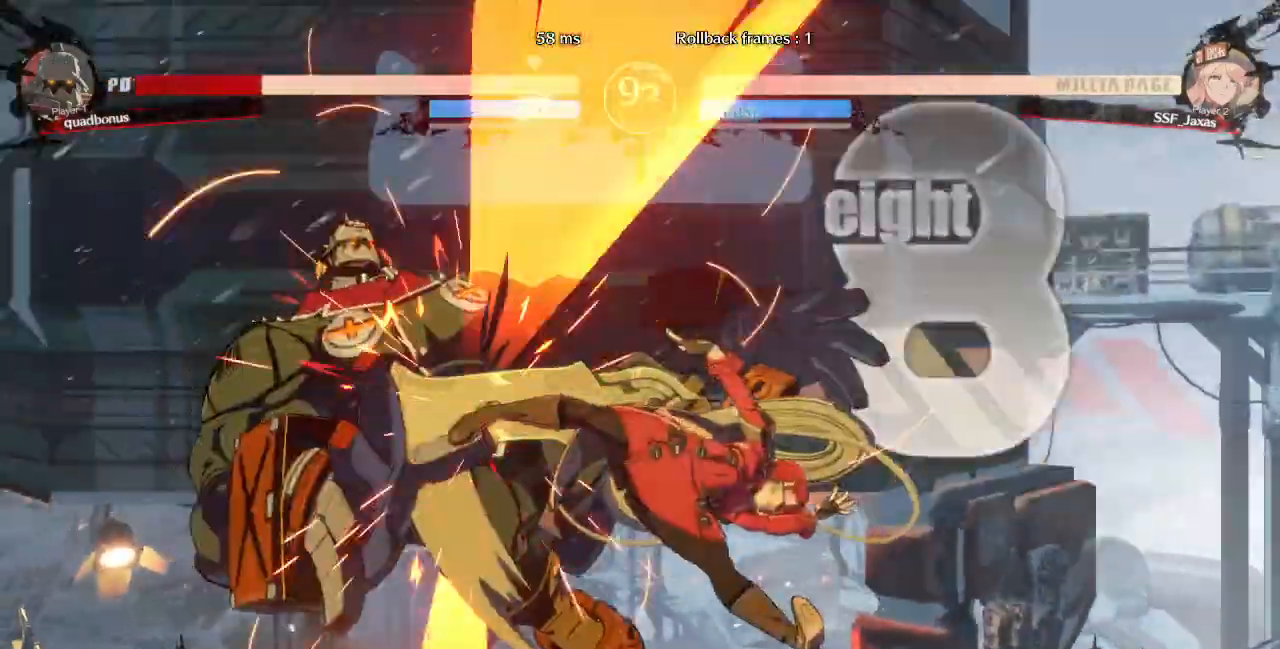
{"dt_ms": 520, "buttons": ["DPAD_DOWN"], "events": [[120, "L1", "up"], [200, "DPAD_DOWN", "down"], [280, "DPAD_LEFT", "down"], [320, "DPAD_DOWN", "up"], [320, "SQUARE", "down"], [400, "DPAD_DOWN", "down"], [400, "DPAD_LEFT", "up"], [400, "SQUARE", "up"]]}
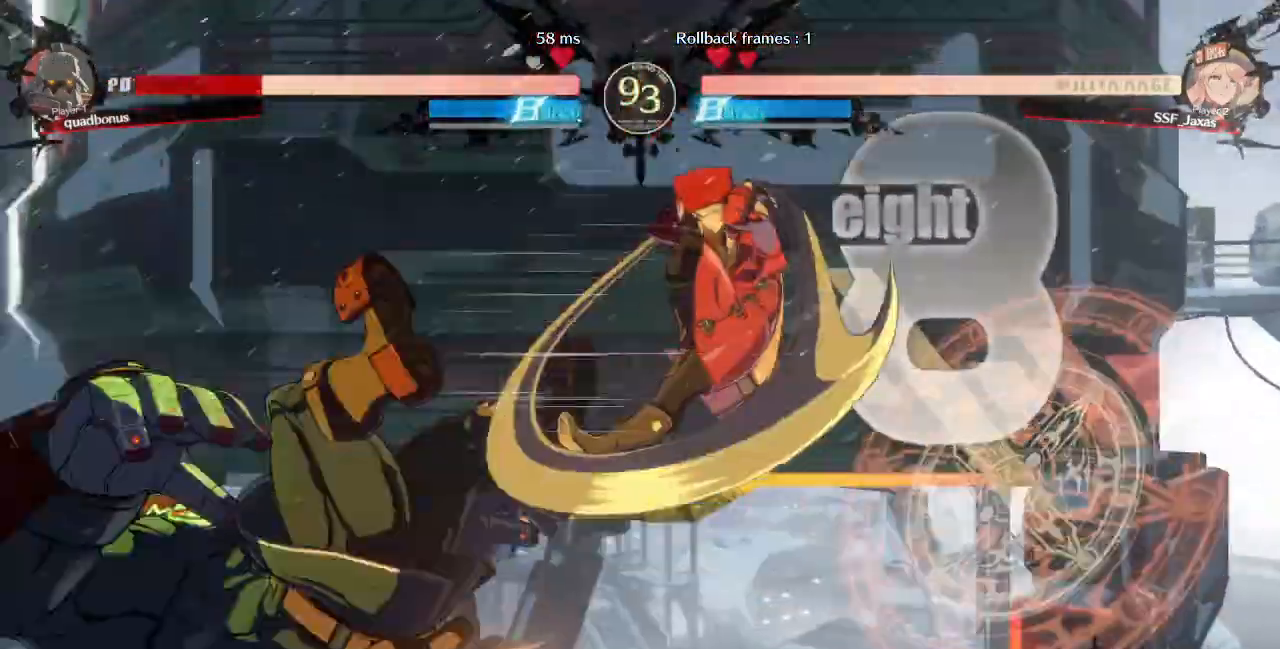
{"dt_ms": 480, "buttons": ["DPAD_DOWN"]}
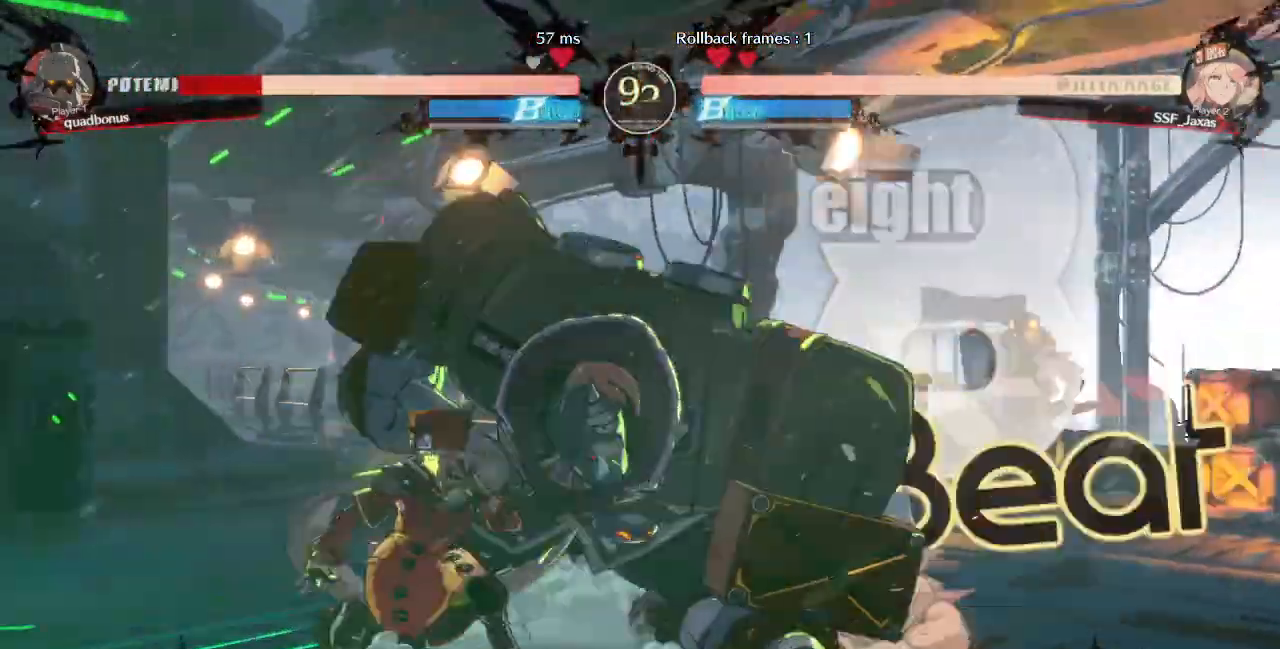
{"dt_ms": 520, "buttons": []}
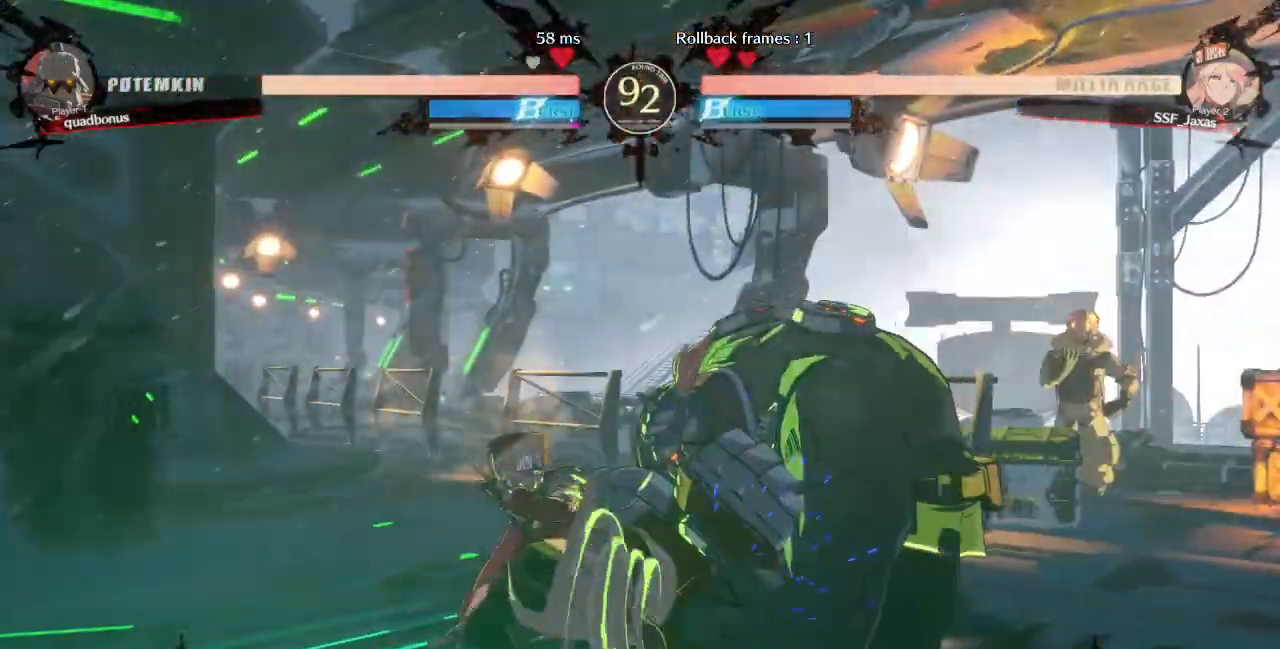
{"dt_ms": 480, "buttons": ["TRIANGLE", "DPAD_LEFT"], "events": [[400, "DPAD_DOWN", "down"], [440, "DPAD_LEFT", "down"], [480, "DPAD_DOWN", "up"], [480, "TRIANGLE", "down"]]}
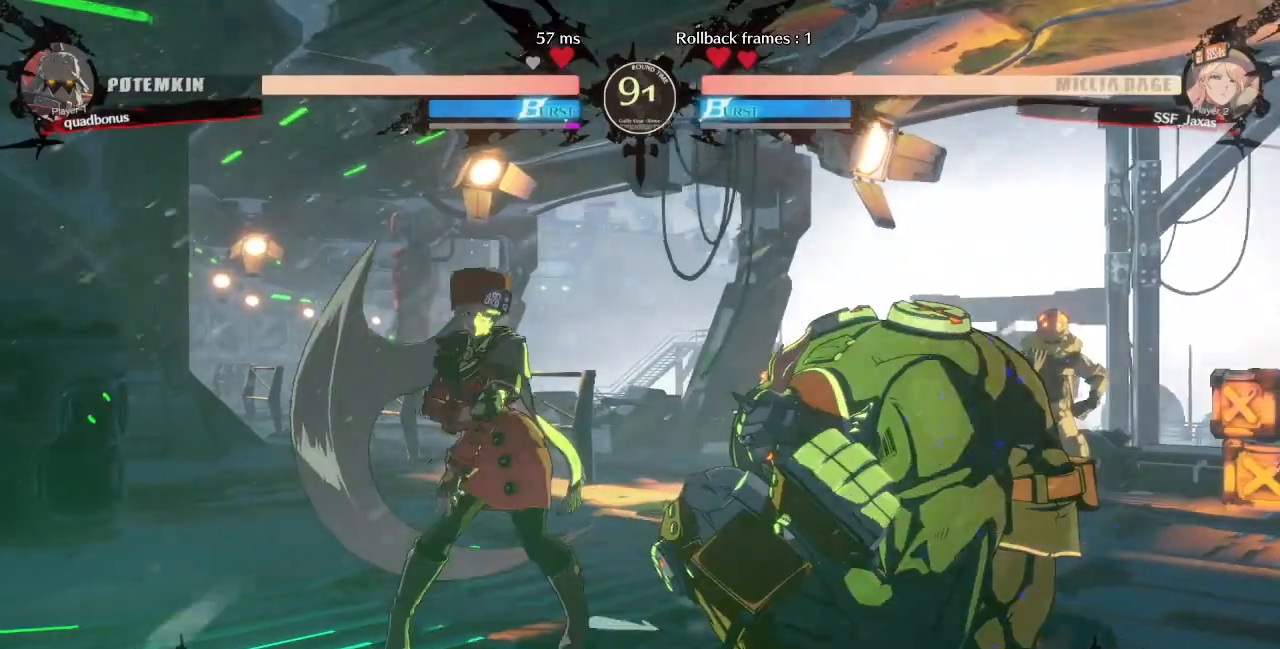
{"dt_ms": 520, "buttons": [], "events": [[40, "DPAD_LEFT", "up"], [40, "TRIANGLE", "up"]]}
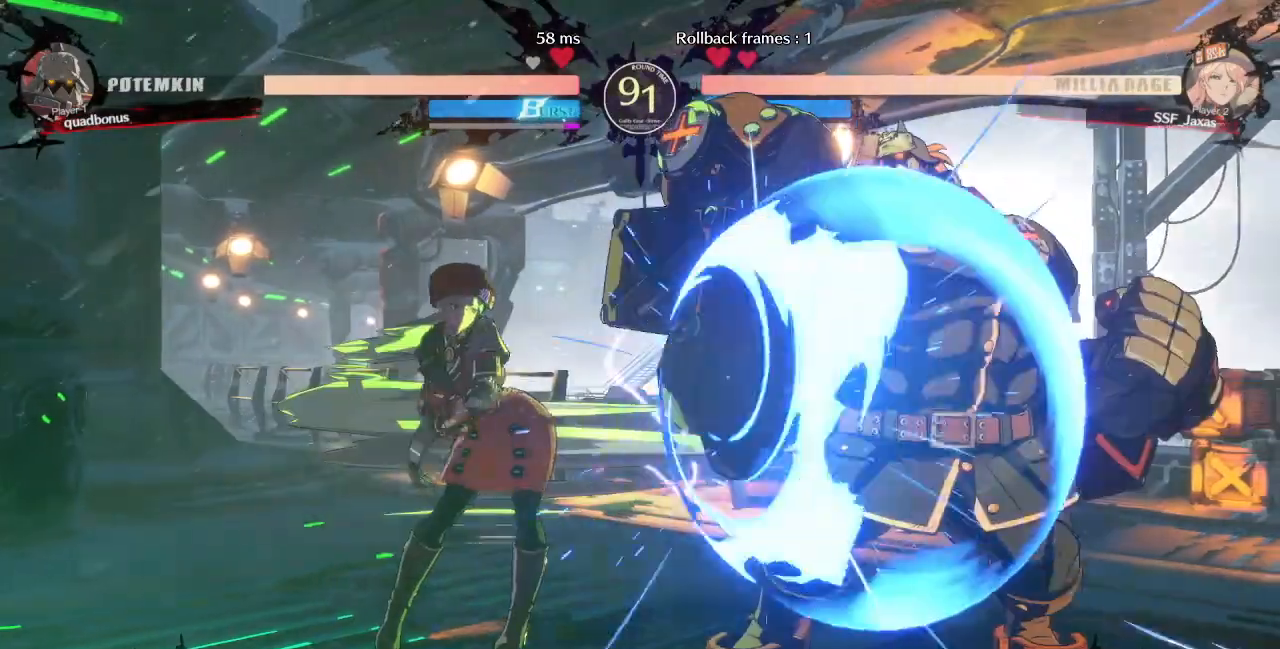
{"dt_ms": 480, "buttons": [], "events": []}
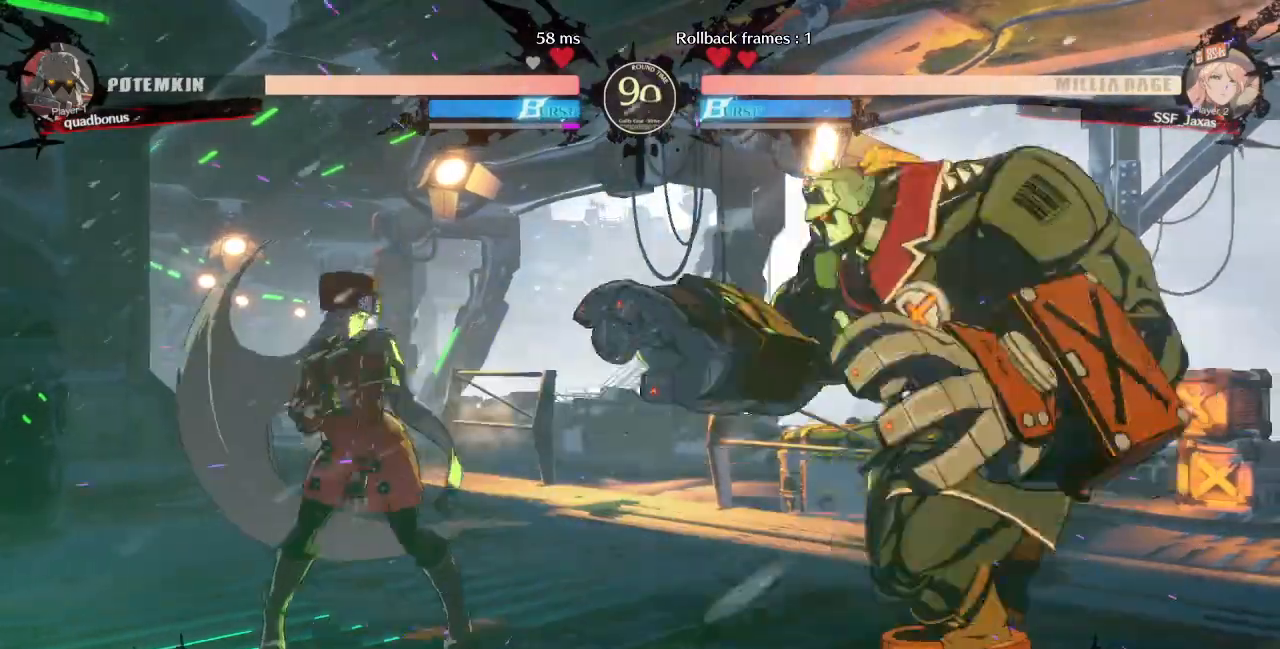
{"dt_ms": 520, "buttons": ["DPAD_RIGHT"], "events": [[80, "DPAD_LEFT", "down"], [280, "DPAD_LEFT", "up"], [320, "DPAD_RIGHT", "down"], [360, "DPAD_RIGHT", "up"], [400, "DPAD_RIGHT", "down"]]}
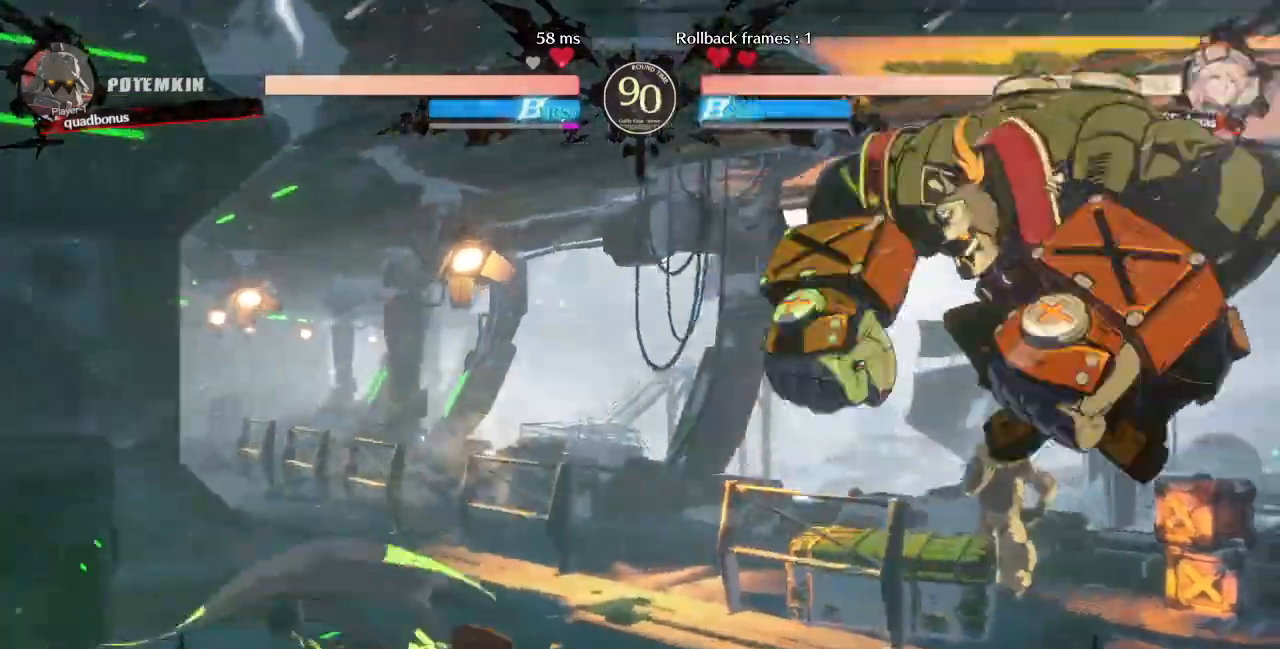
{"dt_ms": 480, "buttons": ["R2", "DPAD_DOWN"], "events": [[280, "DPAD_DOWN", "down"], [280, "SQUARE", "down"], [360, "DPAD_RIGHT", "up"], [440, "SQUARE", "up"], [480, "R2", "down"]]}
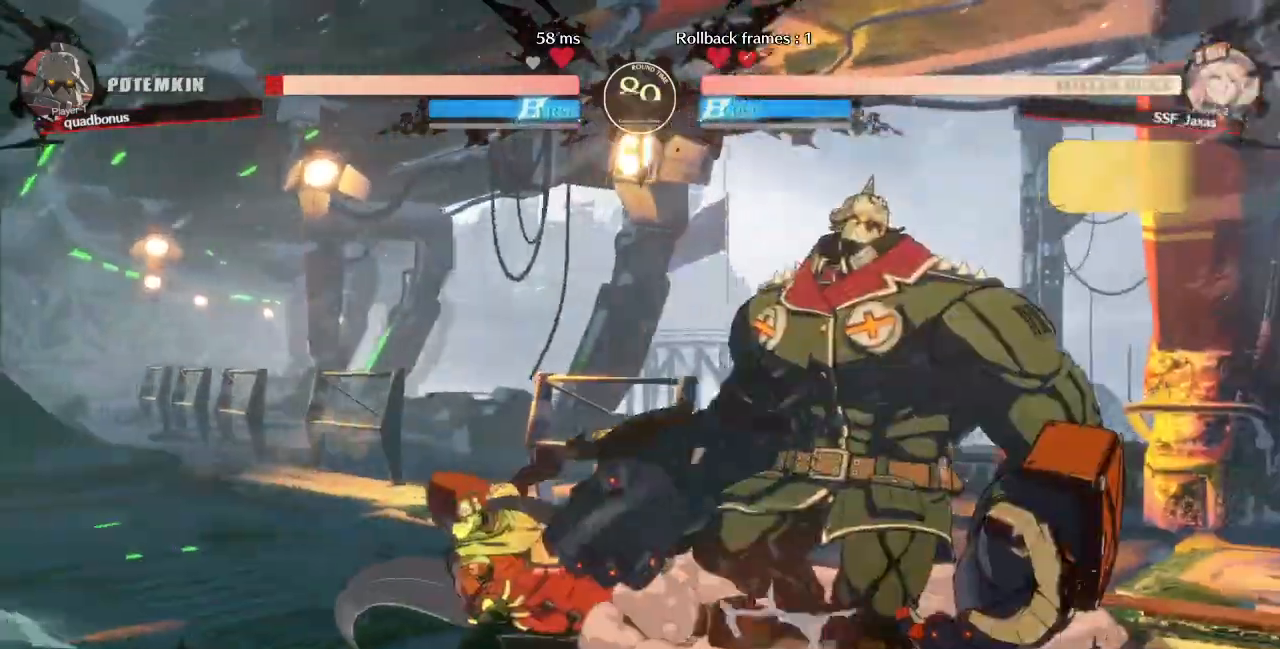
{"dt_ms": 520, "buttons": ["R1"], "events": [[120, "DPAD_DOWN", "up"], [120, "R2", "up"], [320, "DPAD_DOWN", "down"], [360, "DPAD_RIGHT", "down"], [400, "DPAD_DOWN", "up"], [400, "R1", "down"], [440, "DPAD_RIGHT", "up"]]}
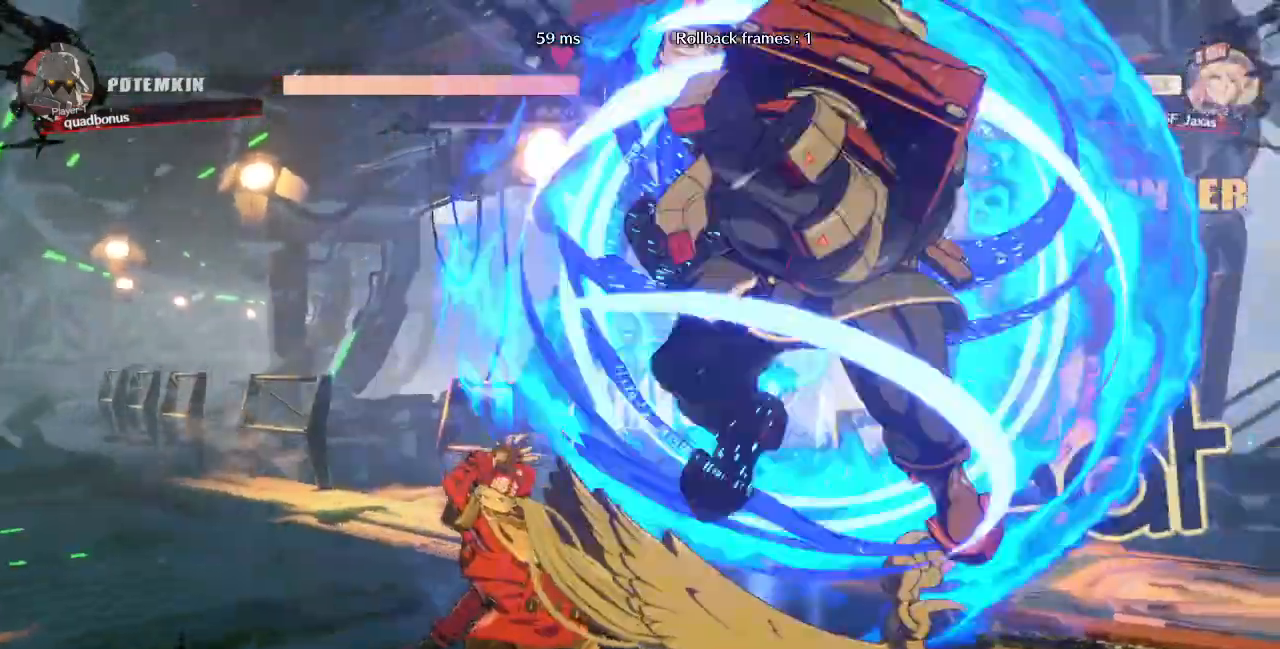
{"dt_ms": 480, "buttons": ["DPAD_LEFT"], "events": [[40, "DPAD_LEFT", "down"], [40, "R1", "up"]]}
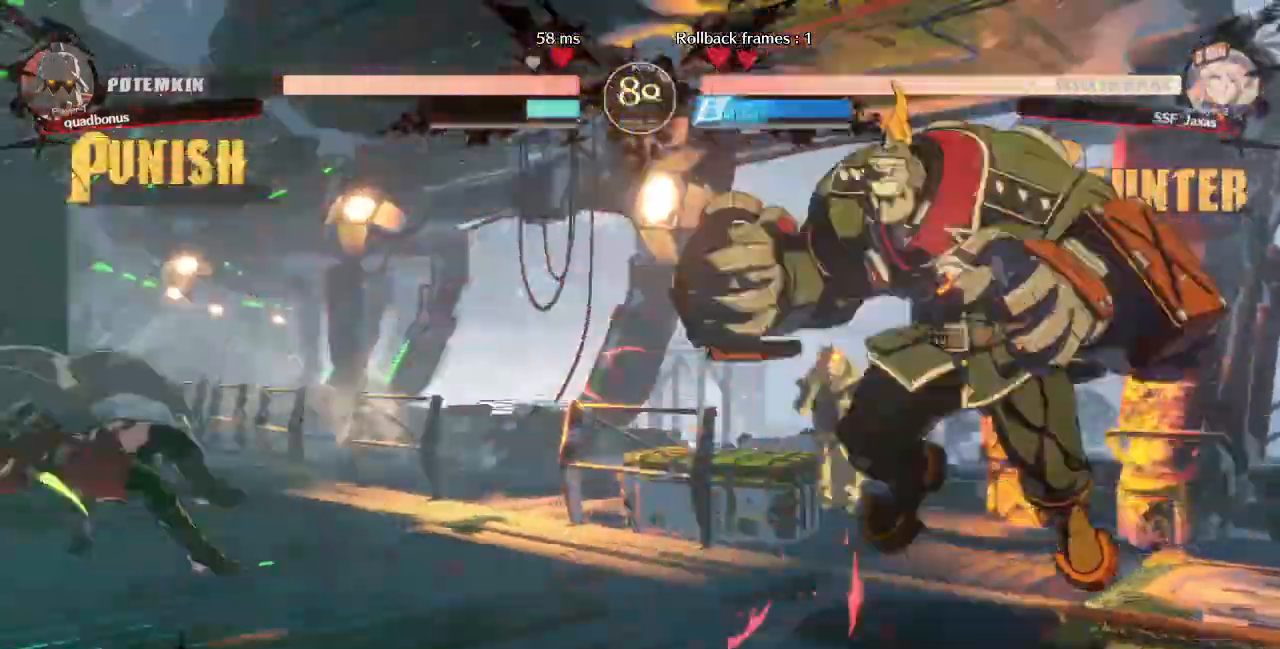
{"dt_ms": 520, "buttons": ["DPAD_RIGHT"], "events": [[80, "SQUARE", "down"], [200, "DPAD_LEFT", "up"], [240, "SQUARE", "up"], [480, "DPAD_RIGHT", "down"]]}
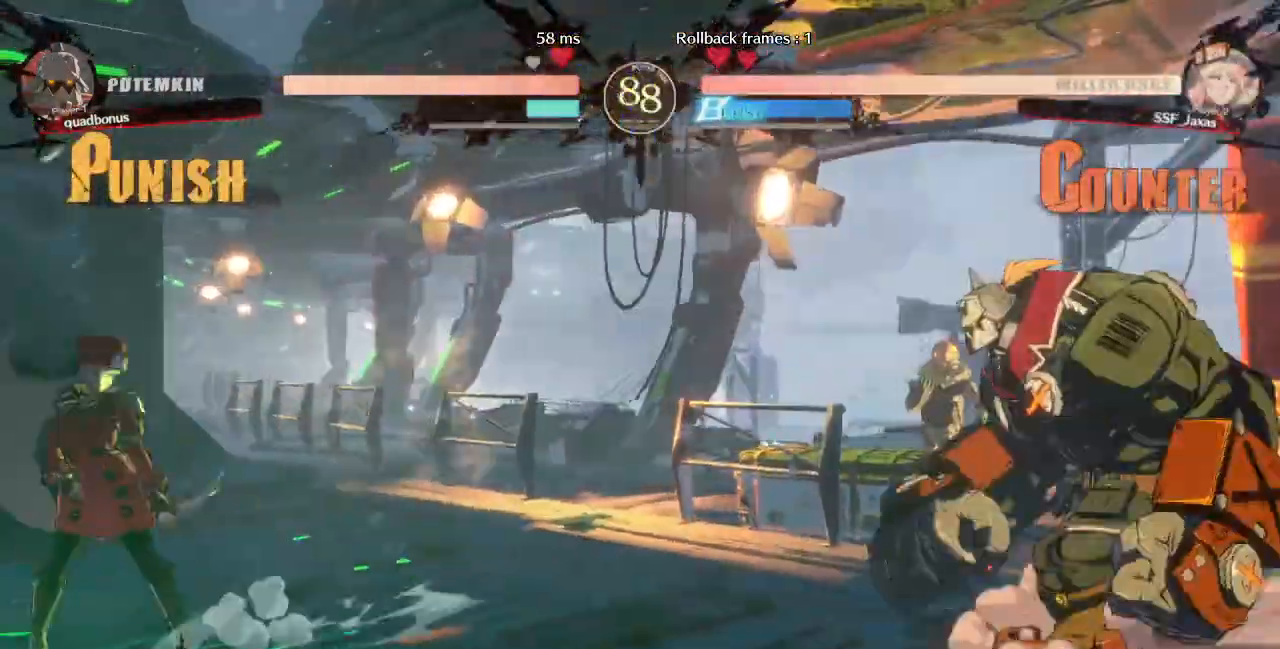
{"dt_ms": 480, "buttons": ["DPAD_RIGHT"]}
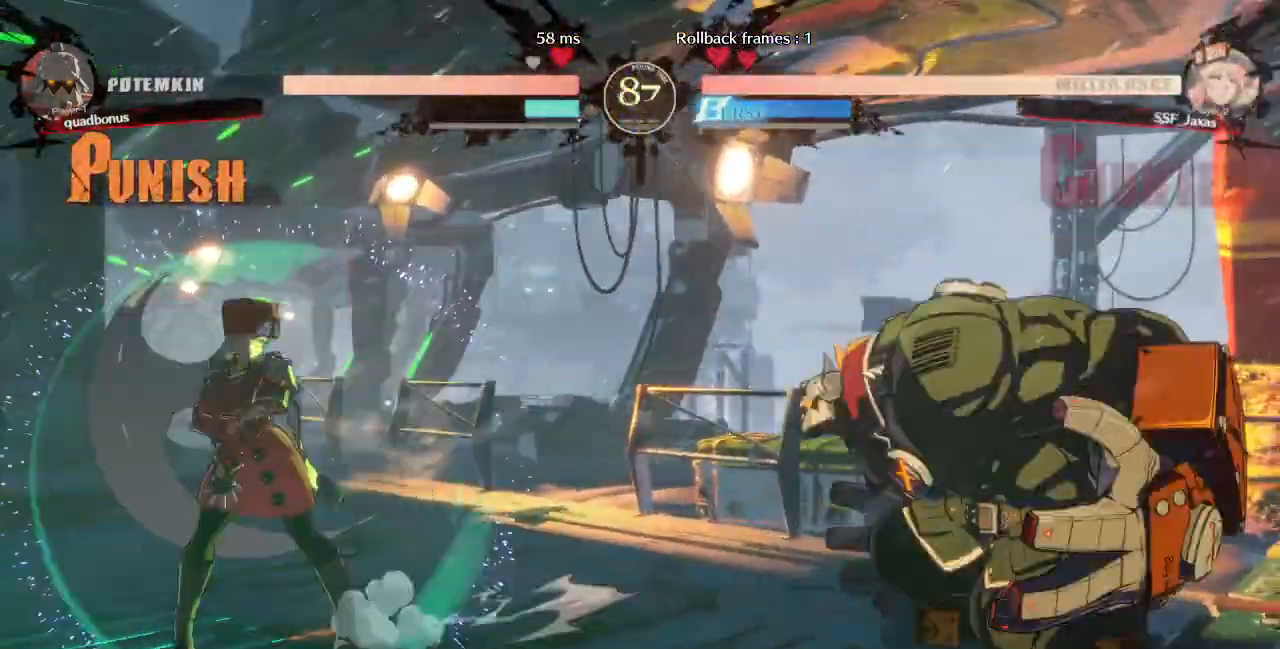
{"dt_ms": 520, "buttons": [], "events": [[120, "DPAD_LEFT", "down"], [120, "DPAD_RIGHT", "up"], [400, "DPAD_LEFT", "up"], [400, "DPAD_RIGHT", "down"], [440, "DPAD_RIGHT", "up"]]}
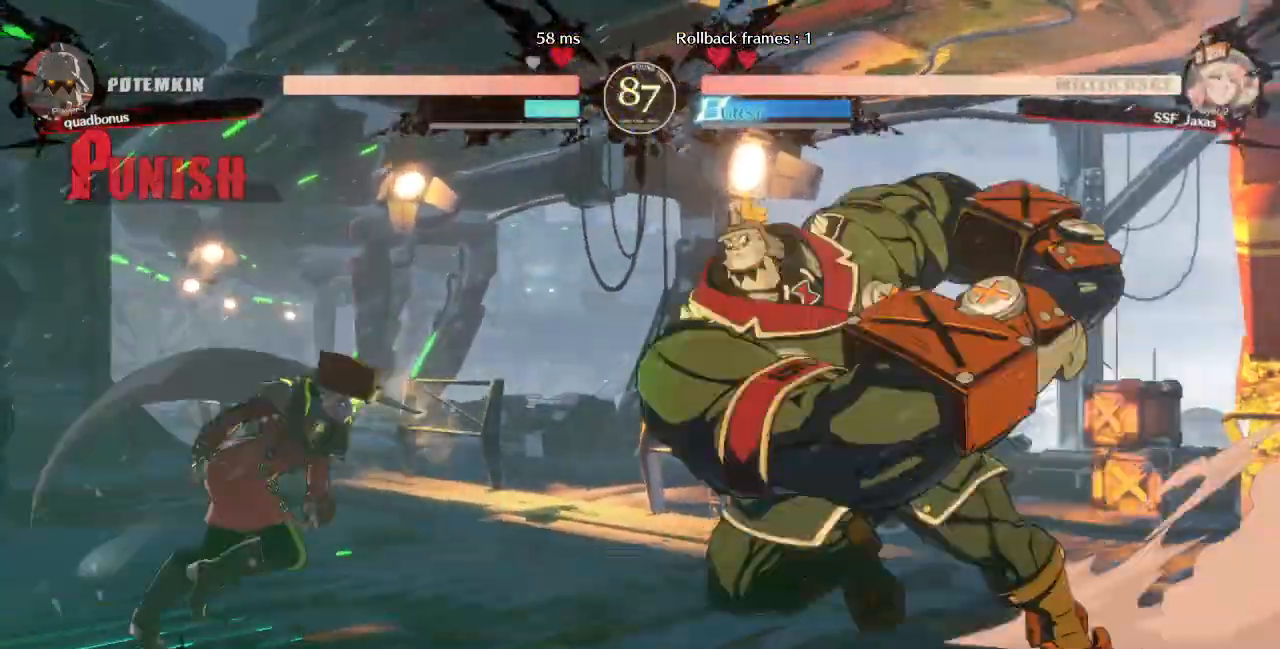
{"dt_ms": 480, "buttons": [], "events": [[40, "DPAD_RIGHT", "down"], [80, "DPAD_RIGHT", "up"], [120, "DPAD_LEFT", "down"], [160, "DPAD_UP", "down"], [200, "L1", "down"], [240, "DPAD_UP", "up"], [240, "L1", "up"], [480, "DPAD_LEFT", "up"]]}
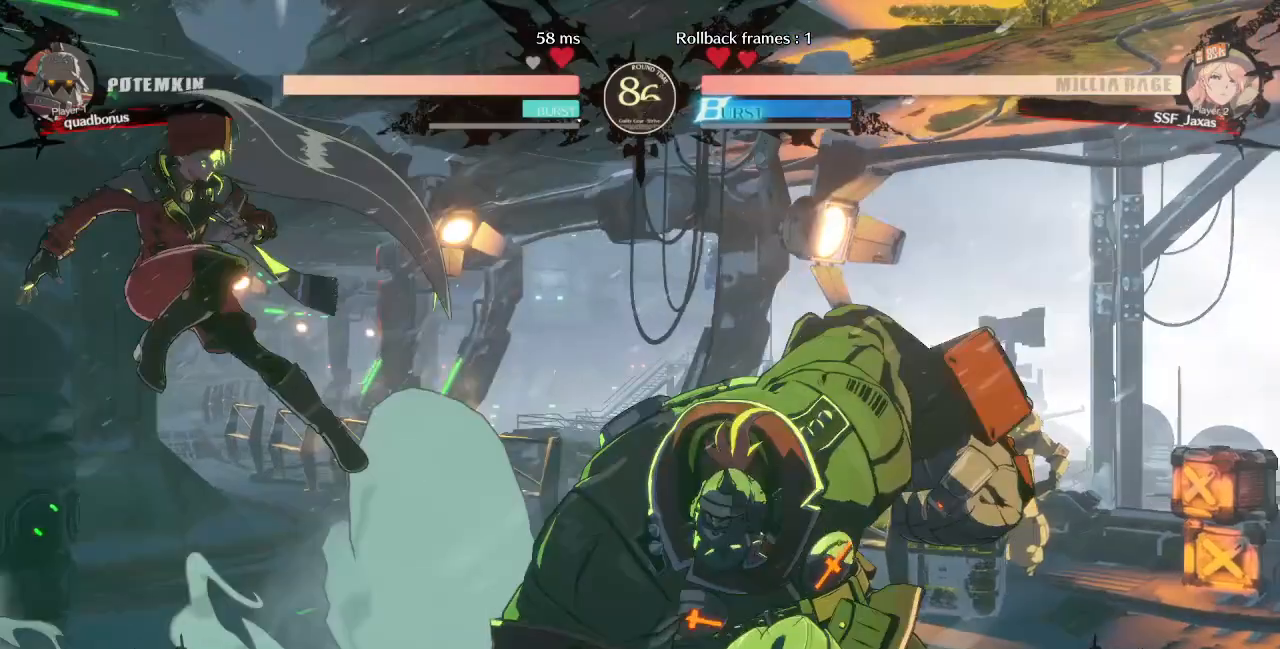
{"dt_ms": 520, "buttons": ["DPAD_LEFT"], "events": [[120, "TRIANGLE", "down"], [200, "TRIANGLE", "up"], [440, "DPAD_LEFT", "down"]]}